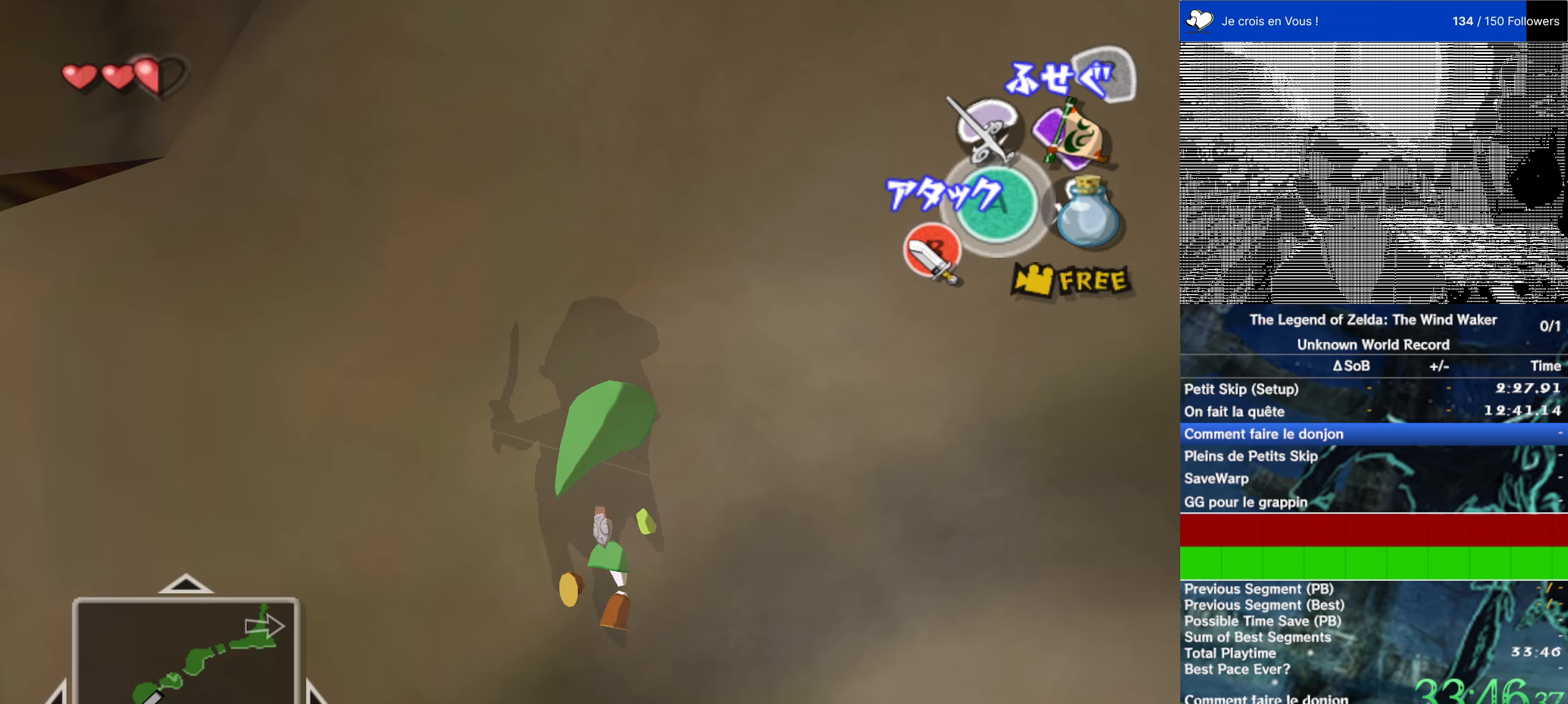
Gameplay with a controller (Nintendo layout); each line is a JSON object with the inputs held at the frame after it (dt_ms = milliseconds from this image to that frame). "events" lists button and stick changes between this image and that frame as [ms after this image, input, new state], when the widget could be followed in between. Not read: L3 R3.
{"dt_ms": 67, "buttons": [], "left_stick": "up-right", "right_stick": "center", "events": []}
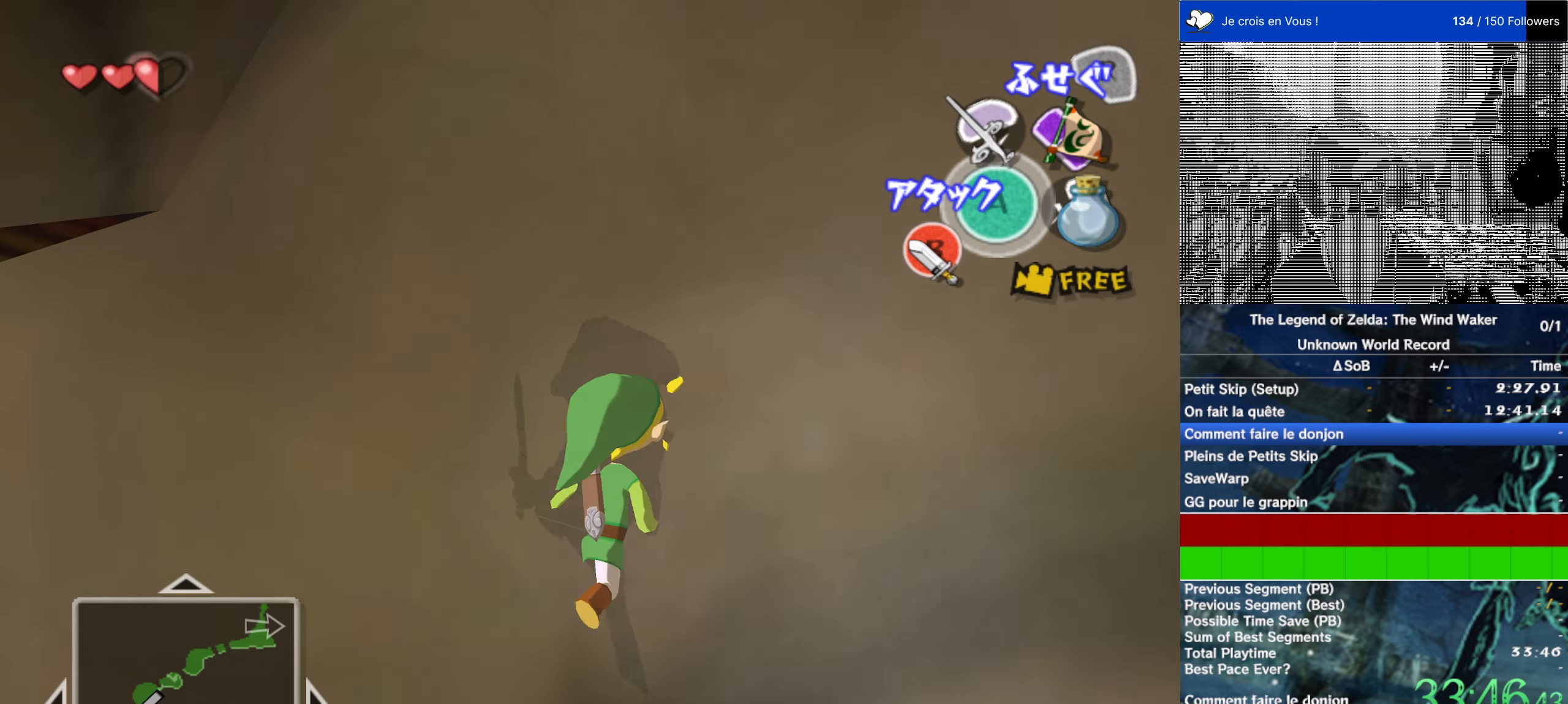
{"dt_ms": 500, "buttons": [], "left_stick": "up-right", "right_stick": "center", "events": [[133, "right_stick", "right"], [200, "right_stick", "center"]]}
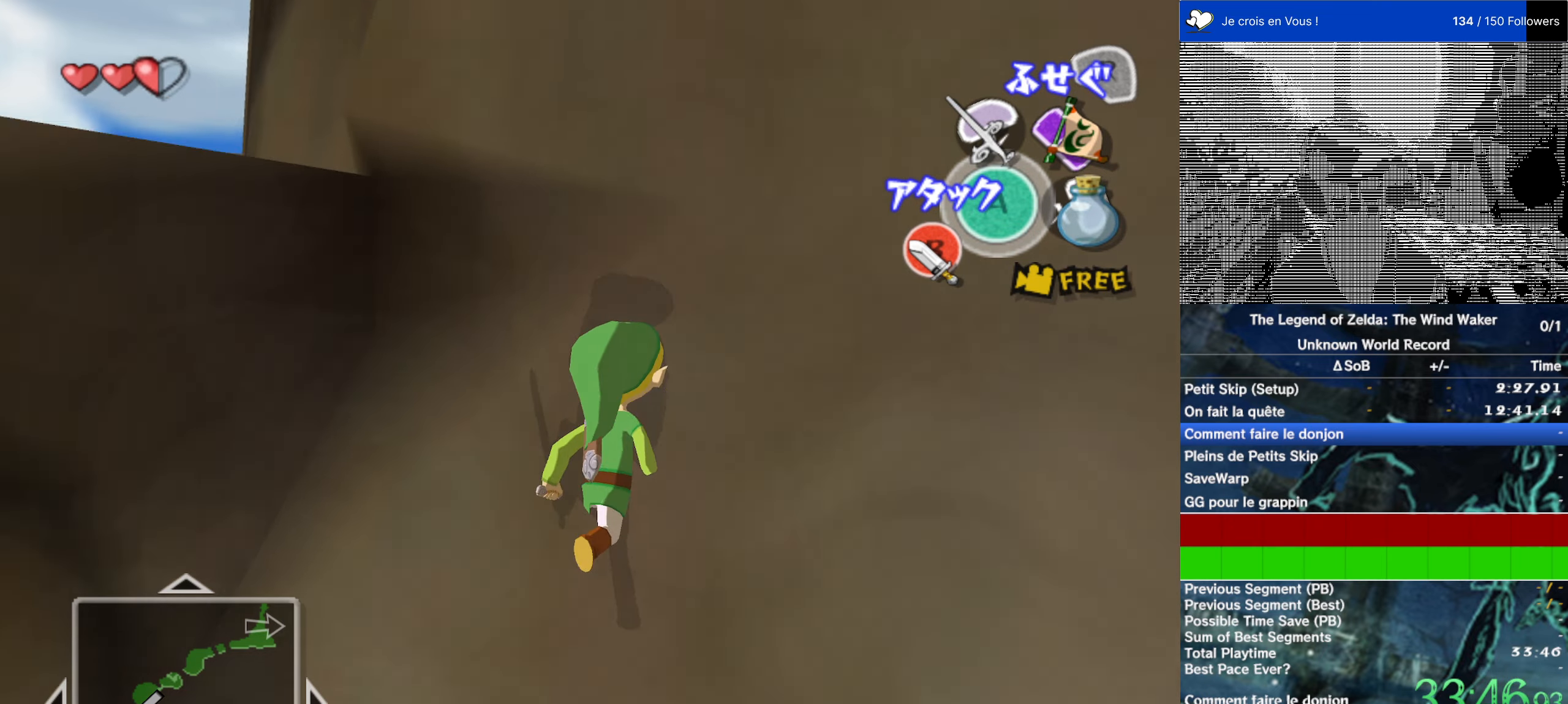
{"dt_ms": 500, "buttons": [], "left_stick": "up", "right_stick": "center", "events": [[266, "left_stick", "up"]]}
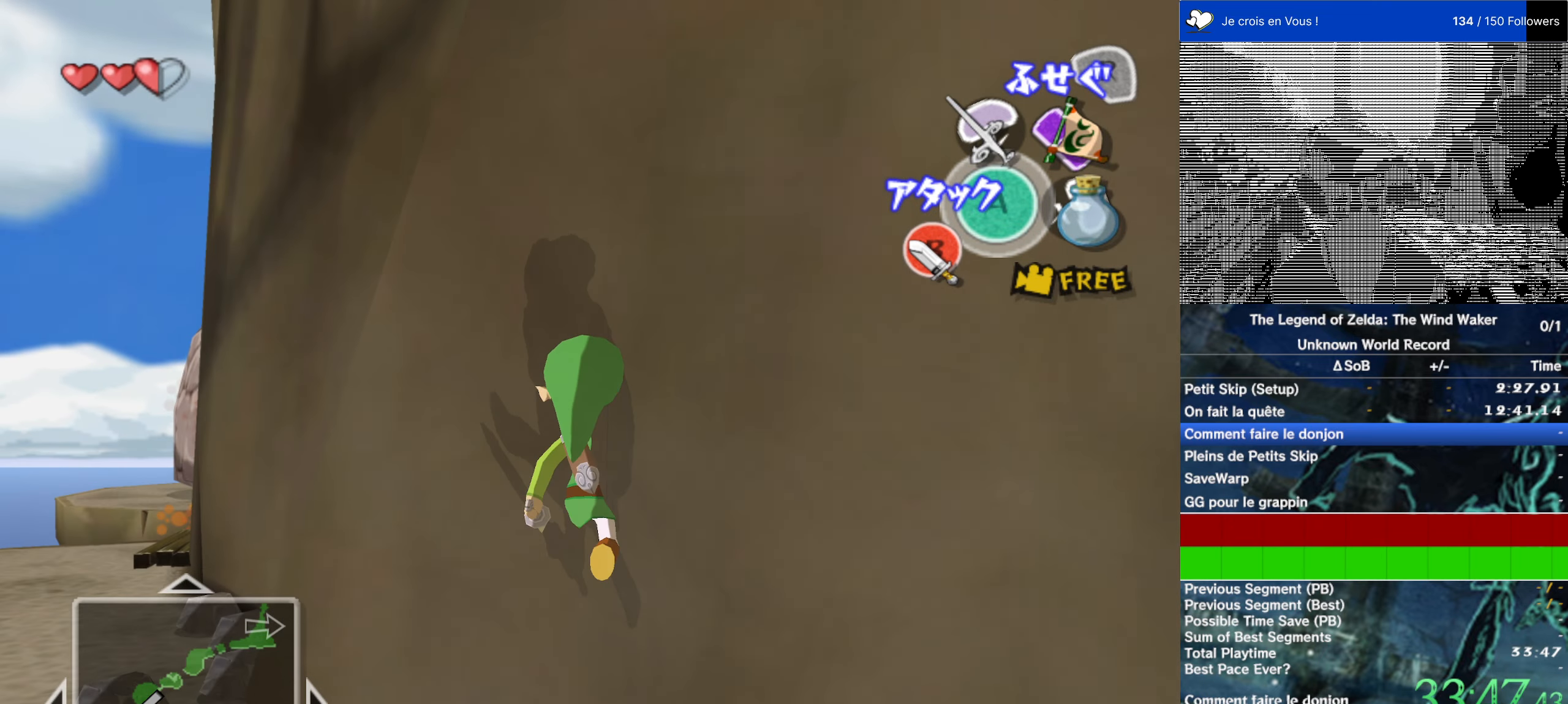
{"dt_ms": 500, "buttons": [], "left_stick": "up-left", "right_stick": "center", "events": [[300, "left_stick", "up-left"]]}
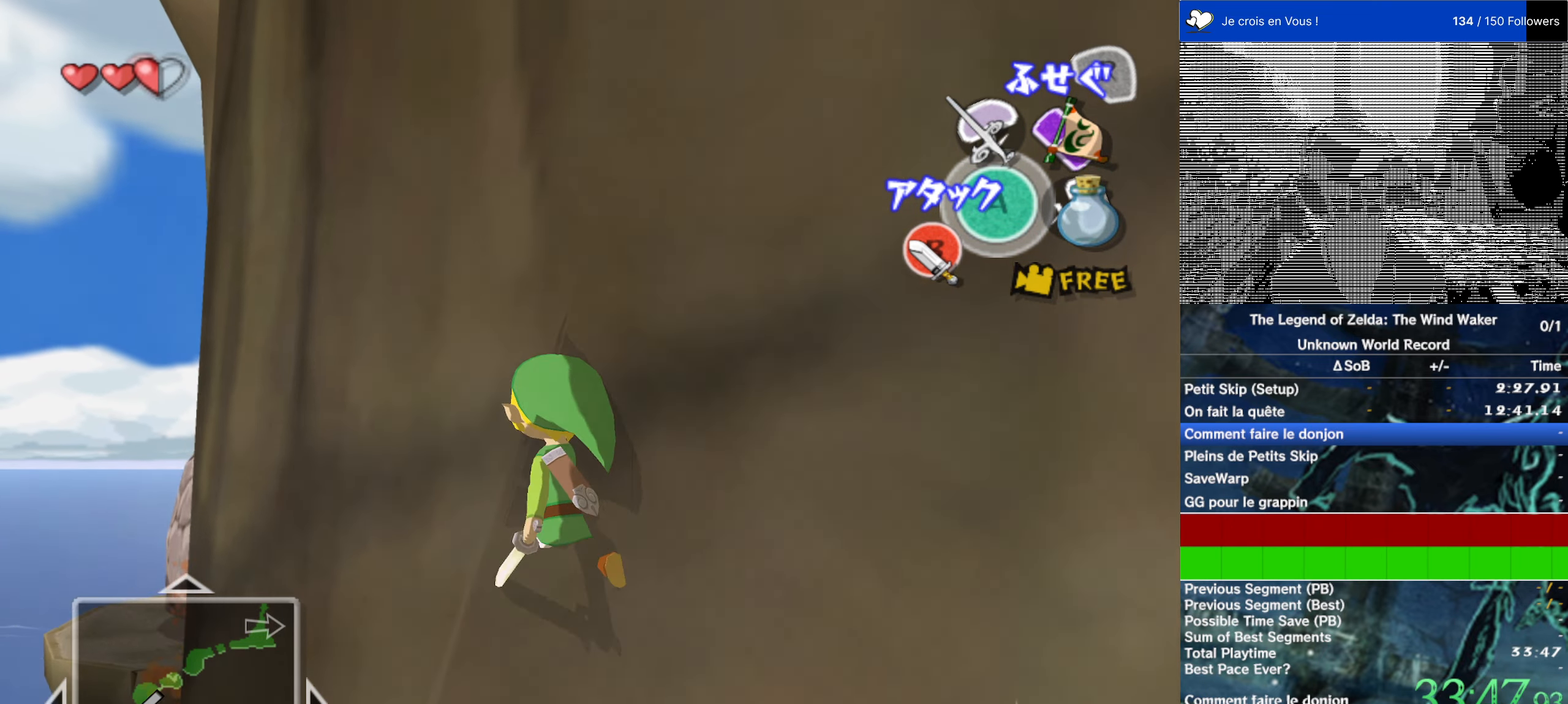
{"dt_ms": 500, "buttons": [], "left_stick": "up-left", "right_stick": "center", "events": []}
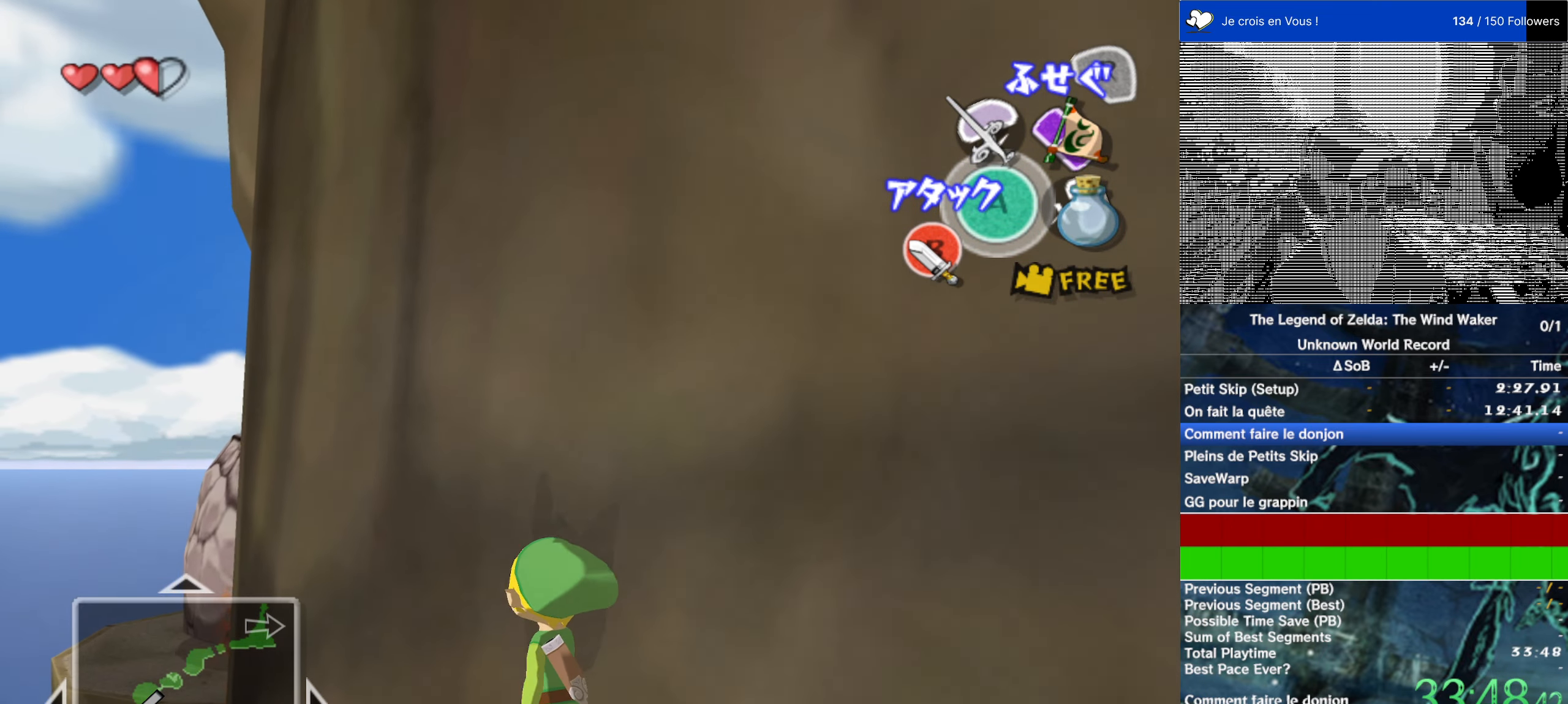
{"dt_ms": 500, "buttons": [], "left_stick": "up", "right_stick": "center", "events": [[133, "left_stick", "up"], [150, "right_stick", "down"], [400, "right_stick", "center"]]}
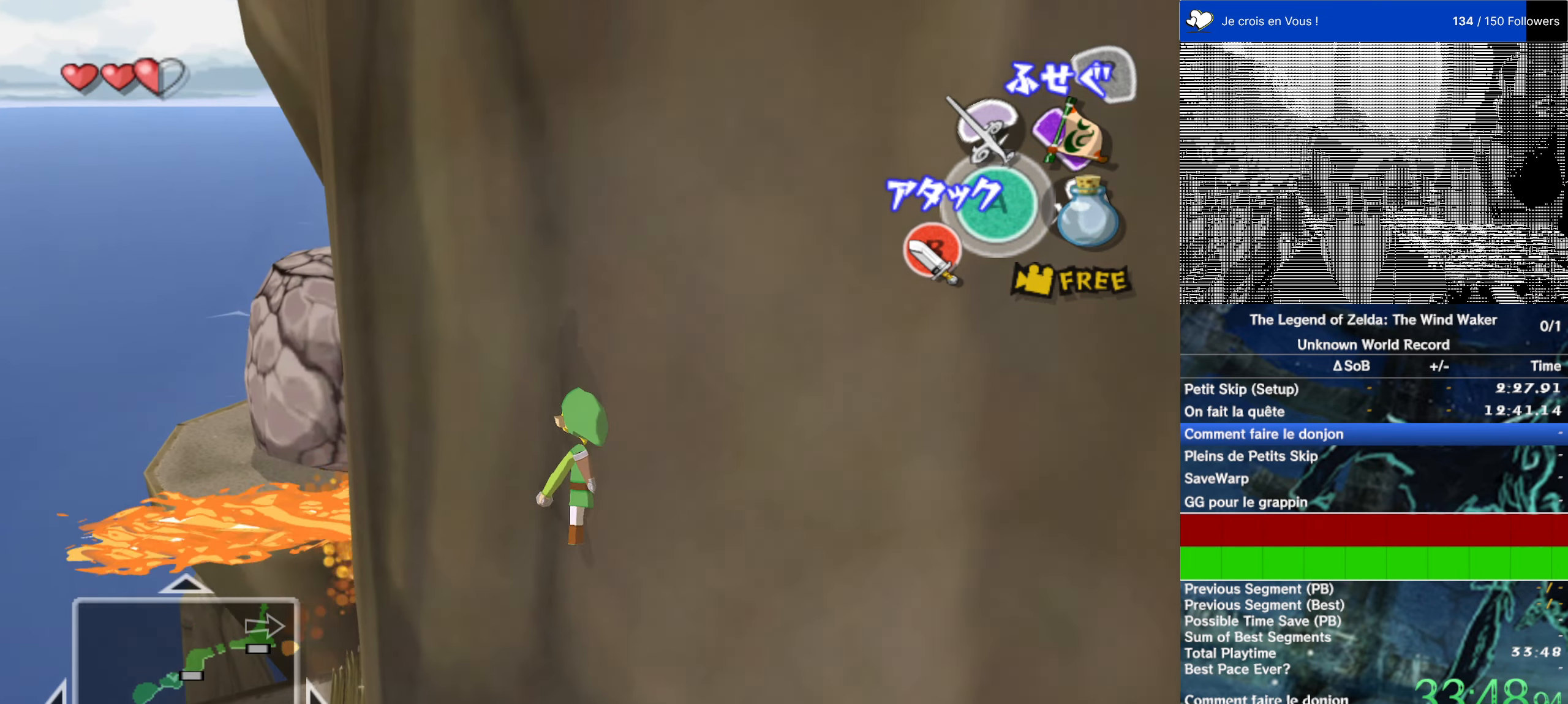
{"dt_ms": 500, "buttons": [], "left_stick": "center", "right_stick": "center", "events": [[100, "left_stick", "center"]]}
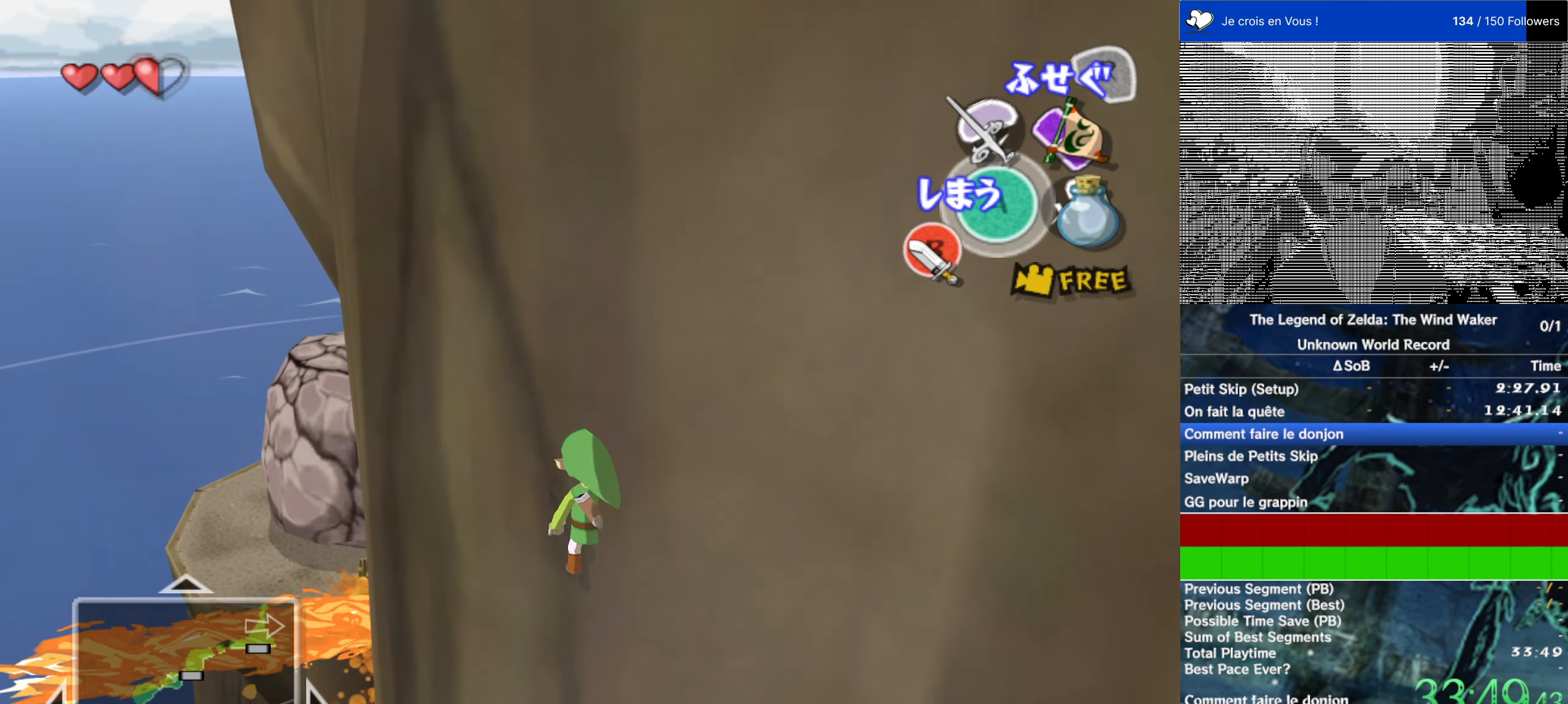
{"dt_ms": 500, "buttons": [], "left_stick": "center", "right_stick": "center", "events": []}
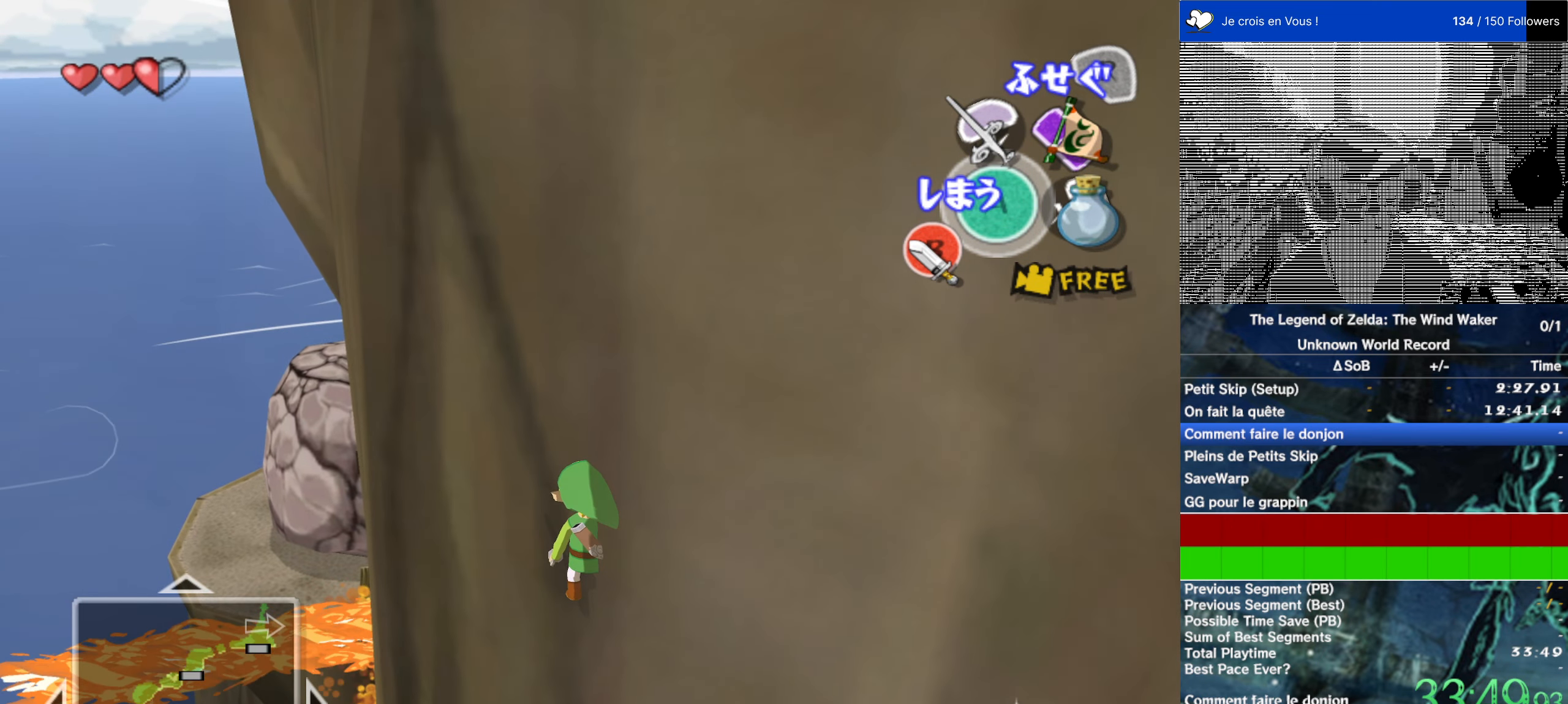
{"dt_ms": 500, "buttons": [], "left_stick": "center", "right_stick": "center", "events": []}
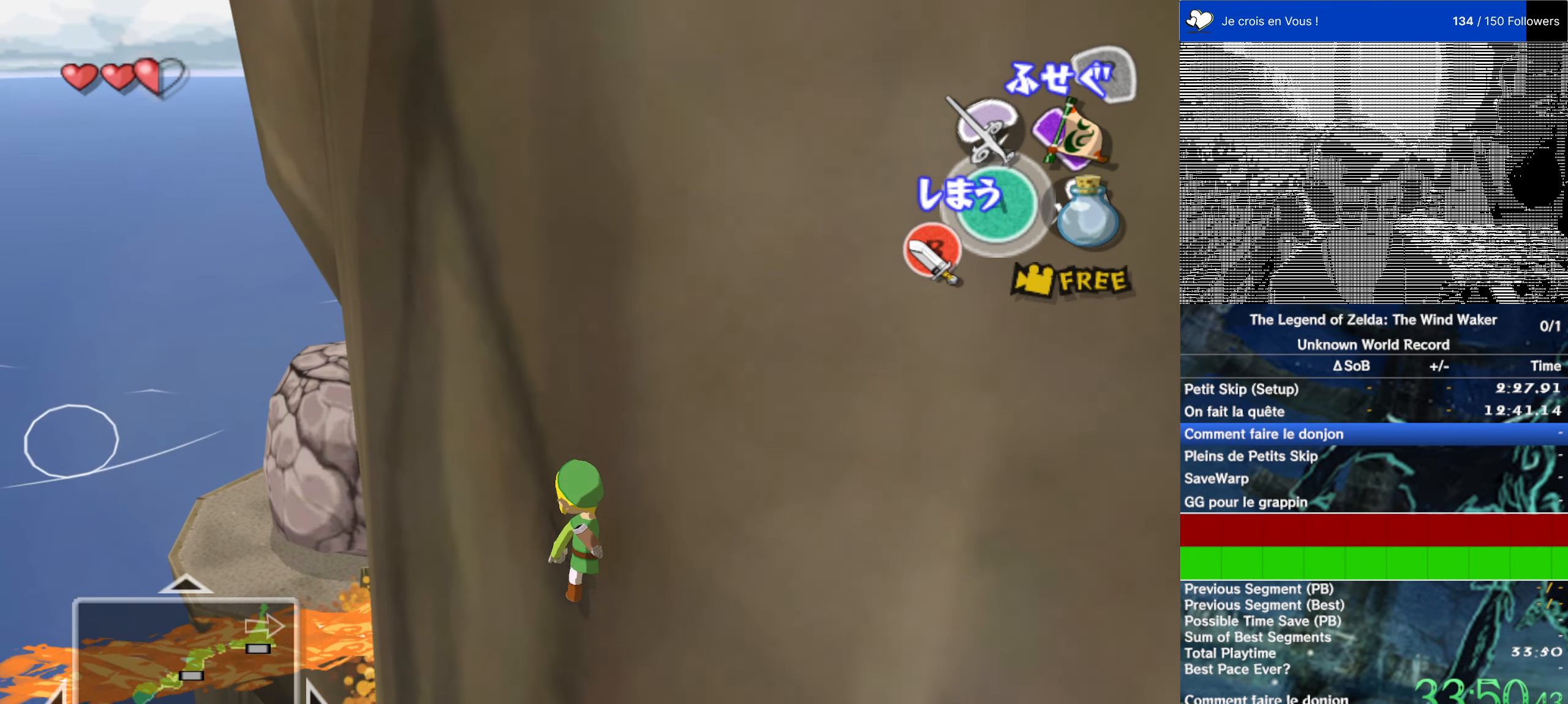
{"dt_ms": 500, "buttons": [], "left_stick": "center", "right_stick": "center", "events": []}